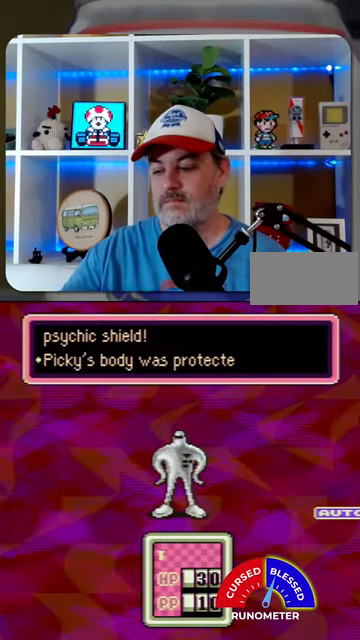
Gameplay with a controller (Nintendo layout); each line is a JSON object with the inputs held at the frame after it. "events" lists button and stick changes between this image and that frame as [ms after this image, input, new state], when the widget could be followed in between. Not read: L3 R3.
{"buttons": [], "events": [[67, "L1", "up"], [134, "L1", "down"], [267, "L1", "up"], [334, "L1", "down"], [467, "L1", "up"]]}
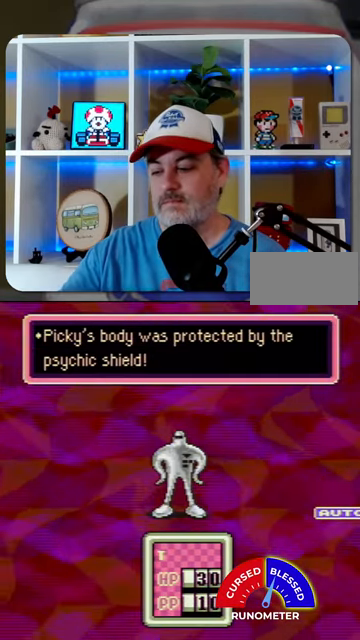
{"buttons": ["L1"], "events": [[100, "L1", "down"], [234, "L1", "up"], [334, "L1", "down"], [434, "L1", "up"], [500, "L1", "down"]]}
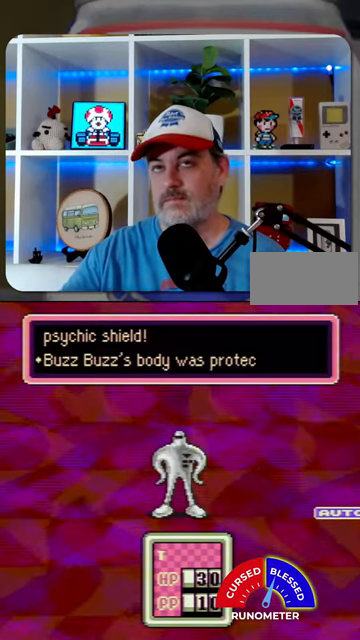
{"buttons": ["L1"], "events": [[134, "L1", "up"], [234, "L1", "down"], [334, "L1", "up"], [434, "L1", "down"]]}
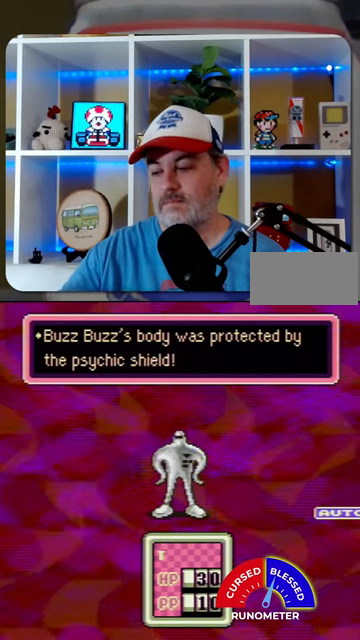
{"buttons": [], "events": [[34, "L1", "up"], [334, "L1", "down"], [434, "L1", "up"]]}
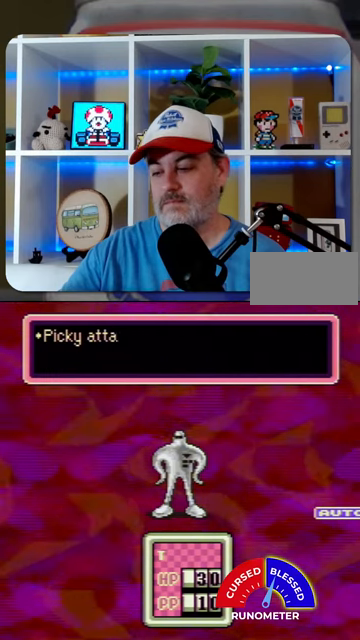
{"buttons": ["L1"], "events": [[467, "L1", "down"]]}
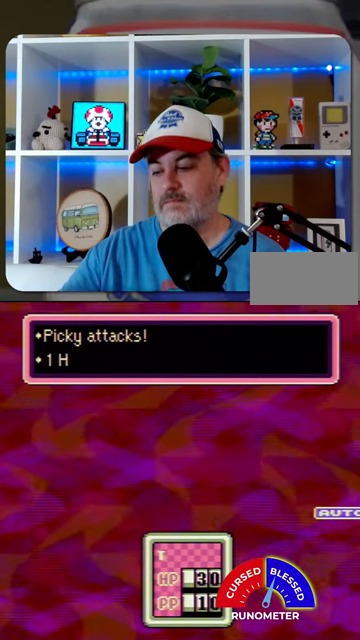
{"buttons": [], "events": [[67, "L1", "up"], [200, "L1", "down"], [267, "L1", "up"]]}
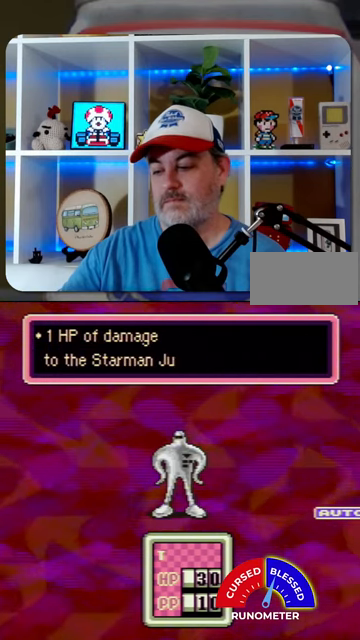
{"buttons": [], "events": [[67, "L1", "down"], [200, "L1", "up"]]}
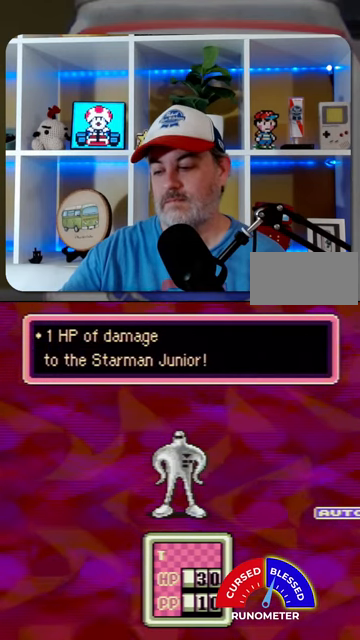
{"buttons": [], "events": [[400, "L1", "down"], [500, "L1", "up"]]}
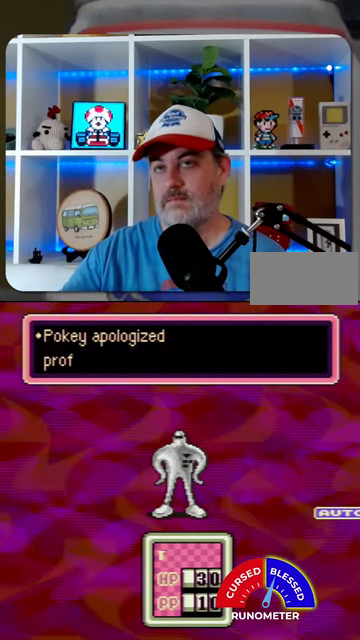
{"buttons": [], "events": [[100, "L1", "down"], [200, "L1", "up"]]}
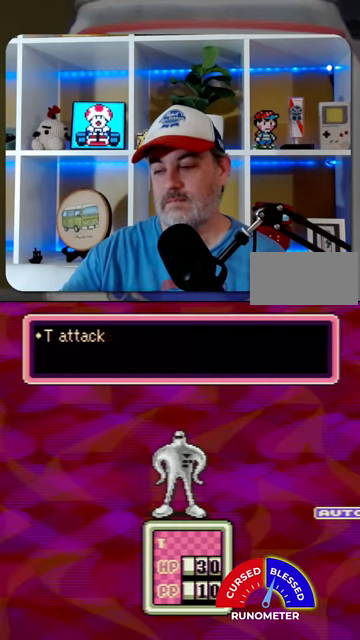
{"buttons": [], "events": [[67, "L1", "down"], [167, "L1", "up"]]}
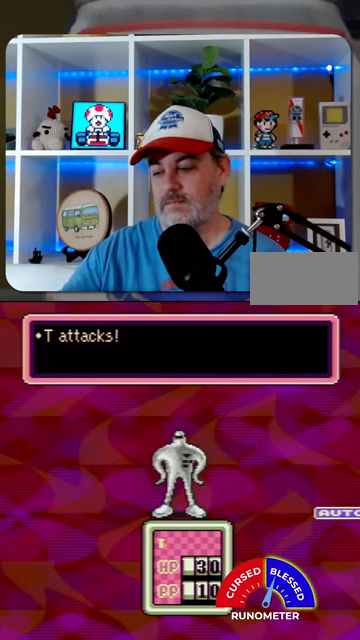
{"buttons": [], "events": []}
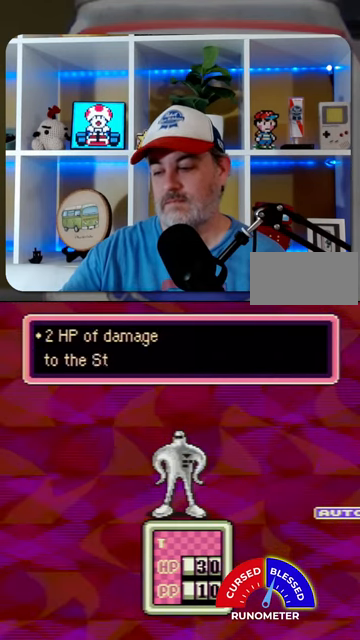
{"buttons": ["L1"], "events": [[434, "L1", "down"]]}
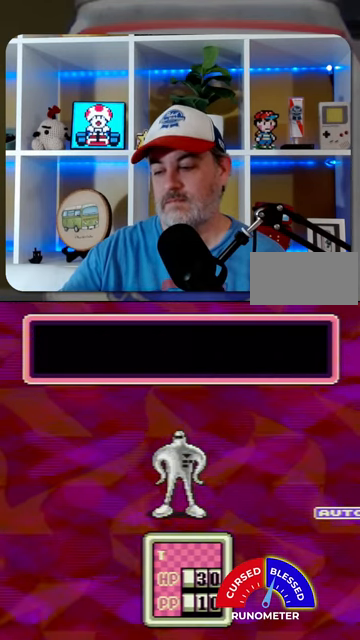
{"buttons": [], "events": [[67, "L1", "up"], [167, "L1", "down"], [267, "L1", "up"]]}
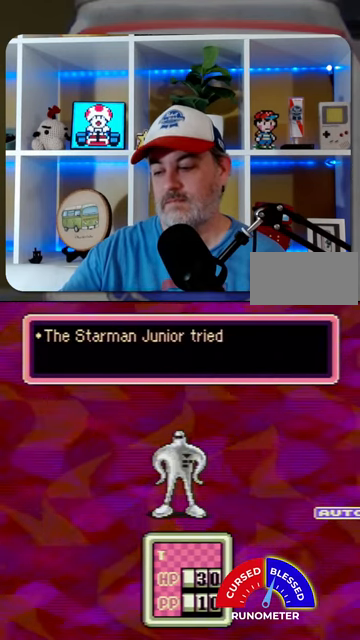
{"buttons": [], "events": []}
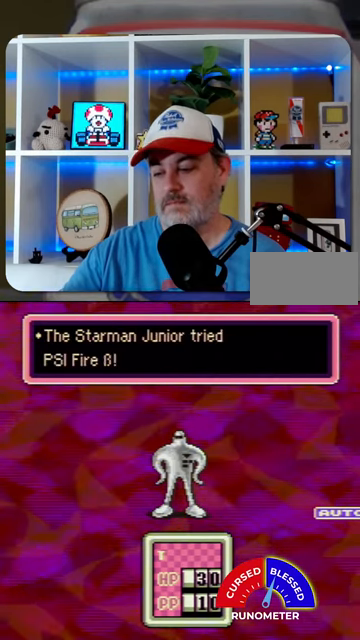
{"buttons": [], "events": []}
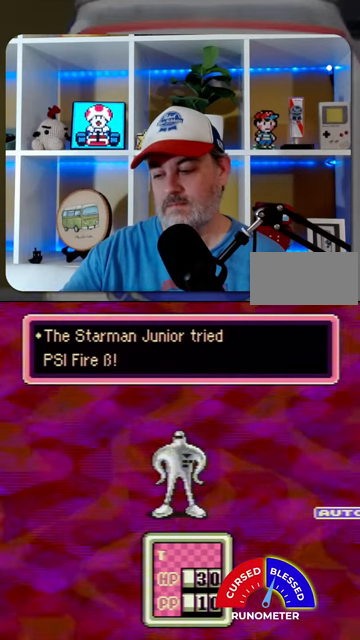
{"buttons": [], "events": [[100, "L1", "down"], [200, "L1", "up"]]}
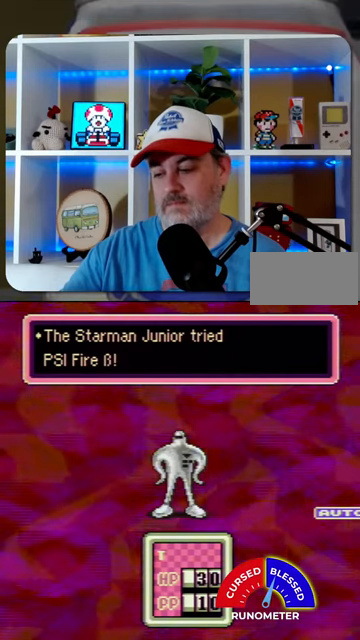
{"buttons": [], "events": []}
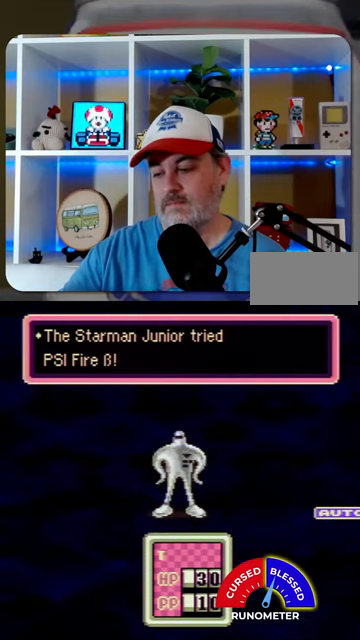
{"buttons": [], "events": []}
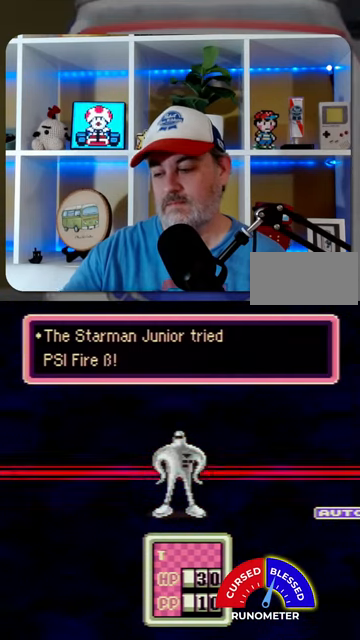
{"buttons": ["L1"], "events": [[434, "L1", "down"]]}
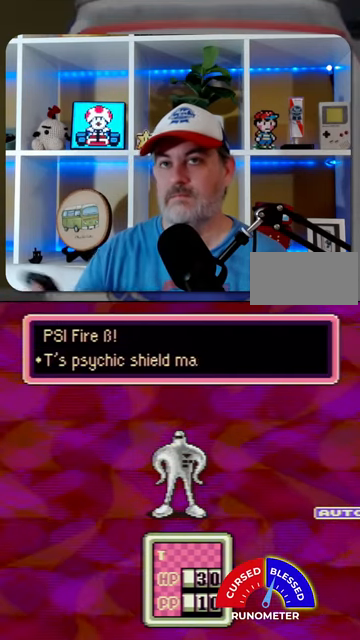
{"buttons": [], "events": [[67, "L1", "up"], [134, "L1", "down"], [200, "L1", "up"], [334, "L1", "down"], [434, "L1", "up"]]}
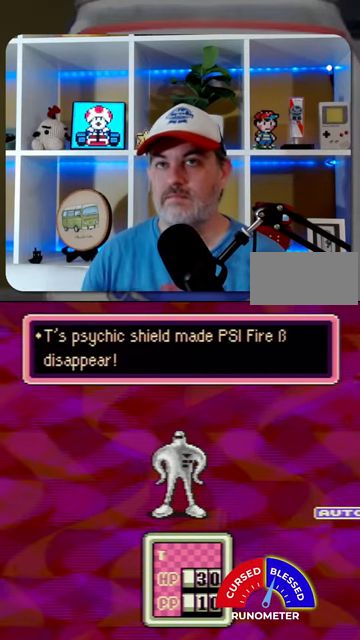
{"buttons": ["A", "L1"], "events": [[134, "A", "down"], [167, "L1", "down"], [234, "A", "up"], [234, "L1", "up"], [334, "A", "down"], [400, "A", "up"], [467, "L1", "down"], [500, "A", "down"]]}
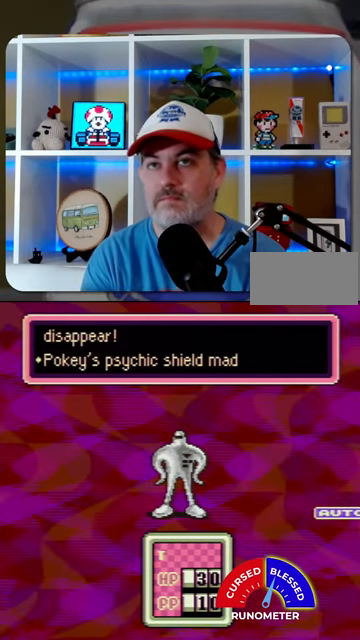
{"buttons": ["L1"], "events": [[67, "L1", "up"], [100, "A", "up"], [167, "A", "down"], [167, "L1", "down"], [234, "A", "up"], [234, "L1", "up"], [334, "A", "down"], [334, "L1", "down"], [400, "A", "up"], [400, "L1", "up"], [467, "A", "down"], [467, "L1", "down"], [500, "A", "up"]]}
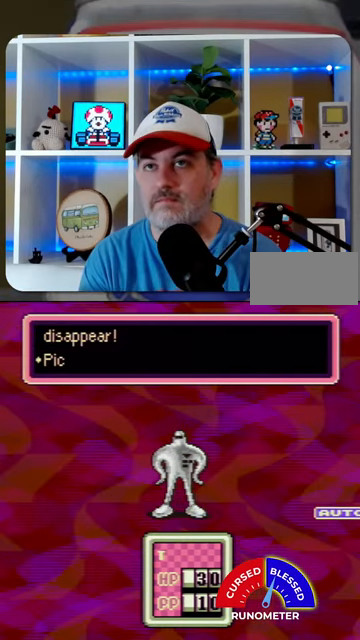
{"buttons": [], "events": [[34, "L1", "up"], [100, "A", "down"], [134, "A", "up"], [234, "A", "down"], [334, "A", "up"], [400, "A", "down"], [434, "A", "up"], [434, "L1", "down"], [500, "L1", "up"]]}
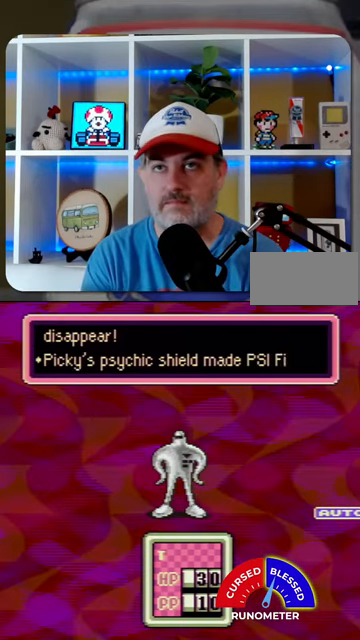
{"buttons": [], "events": [[34, "A", "down"], [67, "A", "up"], [67, "L1", "down"], [134, "L1", "up"], [200, "A", "down"], [200, "L1", "down"], [234, "A", "up"], [267, "L1", "up"], [367, "L1", "down"], [434, "L1", "up"], [467, "A", "down"], [500, "A", "up"]]}
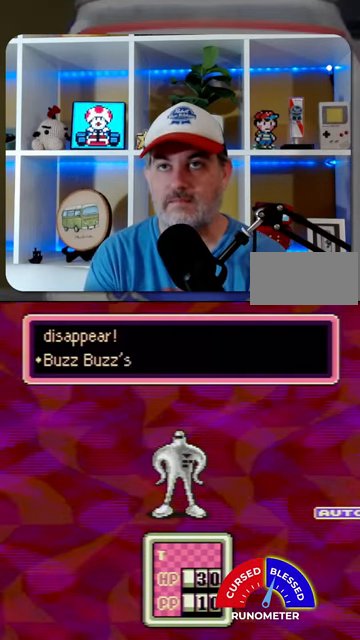
{"buttons": [], "events": [[34, "L1", "down"], [100, "A", "down"], [100, "L1", "up"], [134, "A", "up"], [200, "L1", "down"], [234, "A", "down"], [267, "A", "up"], [267, "L1", "up"], [367, "A", "down"], [400, "A", "up"]]}
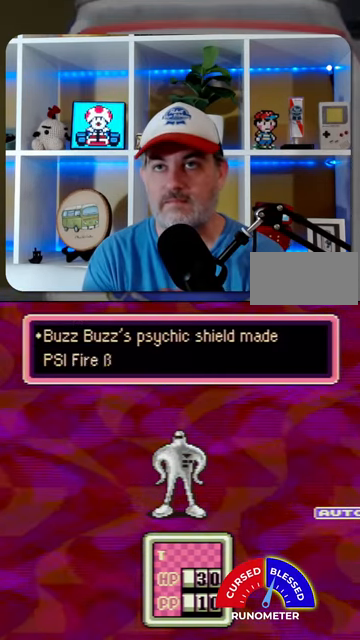
{"buttons": [], "events": [[34, "A", "down"], [67, "A", "up"], [167, "A", "down"], [200, "A", "up"], [300, "A", "down"], [334, "A", "up"], [334, "L1", "down"], [400, "L1", "up"]]}
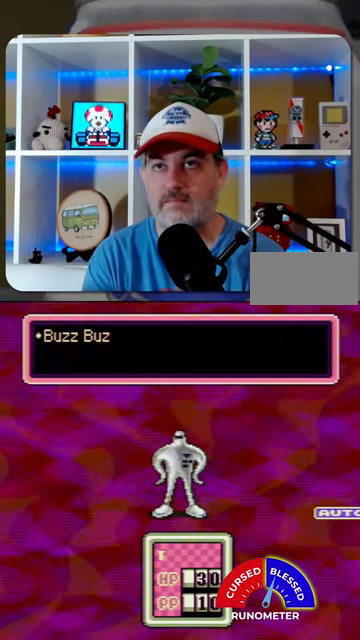
{"buttons": [], "events": [[100, "A", "down"], [134, "A", "up"], [134, "L1", "down"], [200, "L1", "up"], [234, "A", "down"], [300, "A", "up"], [400, "A", "down"], [434, "A", "up"], [434, "L1", "down"], [500, "L1", "up"]]}
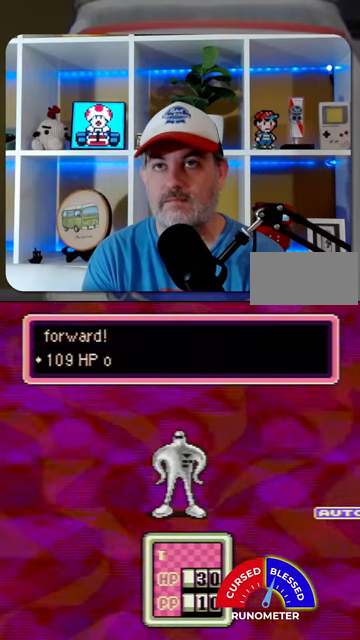
{"buttons": ["A", "L1"], "events": [[34, "A", "down"], [67, "A", "up"], [67, "L1", "down"], [134, "L1", "up"], [167, "A", "down"], [200, "A", "up"], [300, "A", "down"], [367, "A", "up"], [434, "A", "down"], [500, "L1", "down"]]}
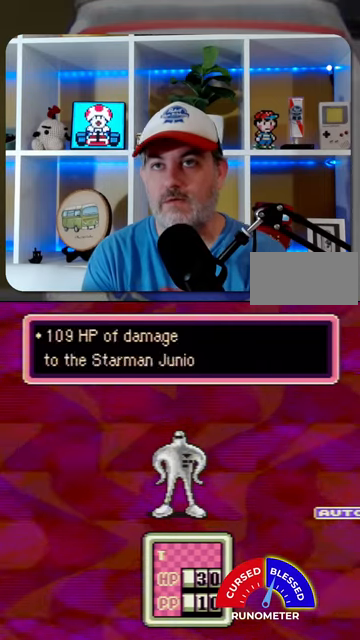
{"buttons": [], "events": [[34, "A", "up"], [67, "L1", "up"], [100, "A", "down"], [134, "A", "up"], [134, "L1", "down"], [200, "L1", "up"], [234, "A", "down"], [267, "L1", "down"], [300, "A", "up"], [334, "L1", "up"], [367, "A", "down"], [434, "A", "up"]]}